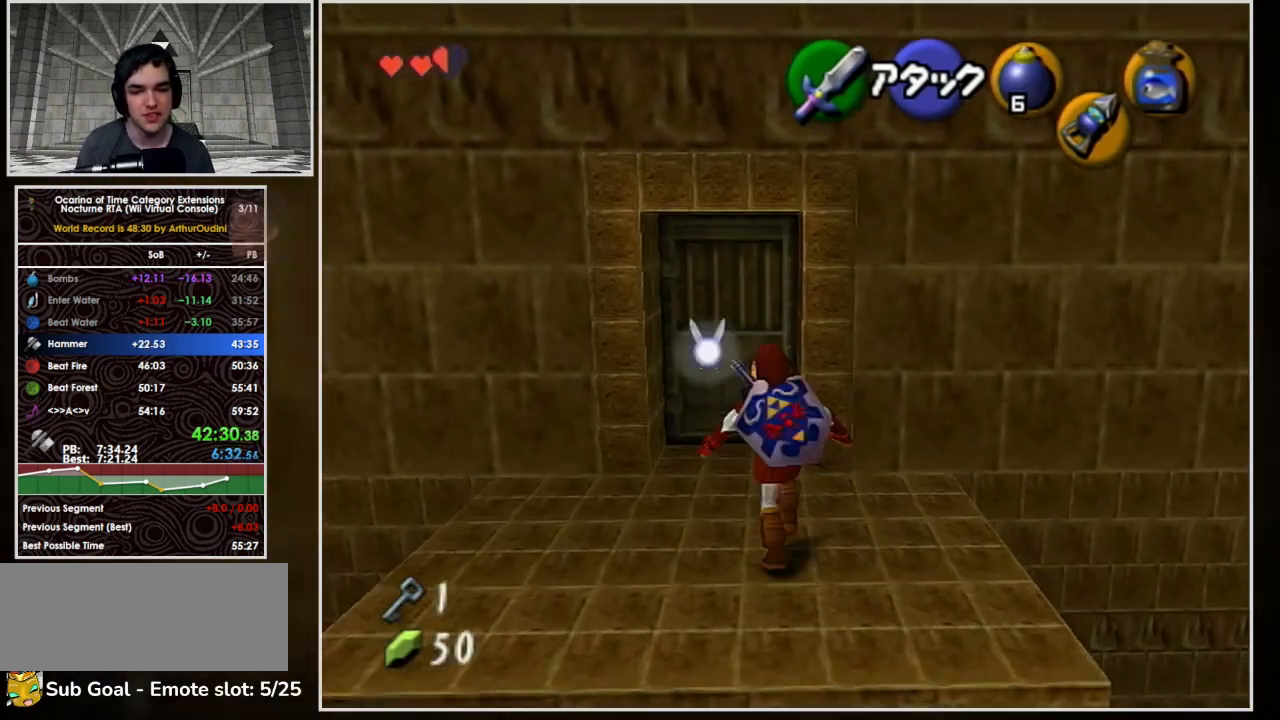
Gameplay with a controller (Nintendo layout); each line is a JSON object with the inputs held at the frame after it. "button_events" lists button changes between this image and that frame as [ms after this image, input, new state], when the widget could be followed in between (sticks are given only as held states). Not read: L3 R3.
{"buttons": [], "left_stick": "up", "button_events": [[267, "A", "down"], [433, "A", "up"]]}
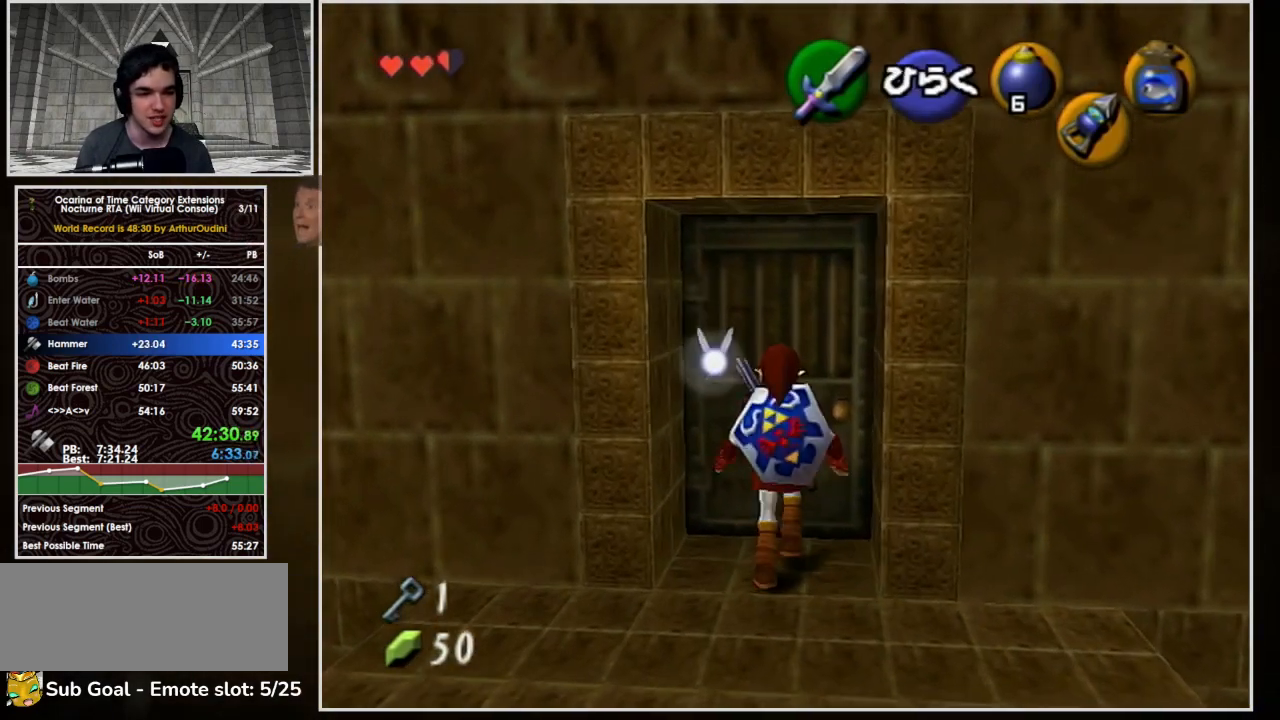
{"buttons": [], "left_stick": "center", "button_events": []}
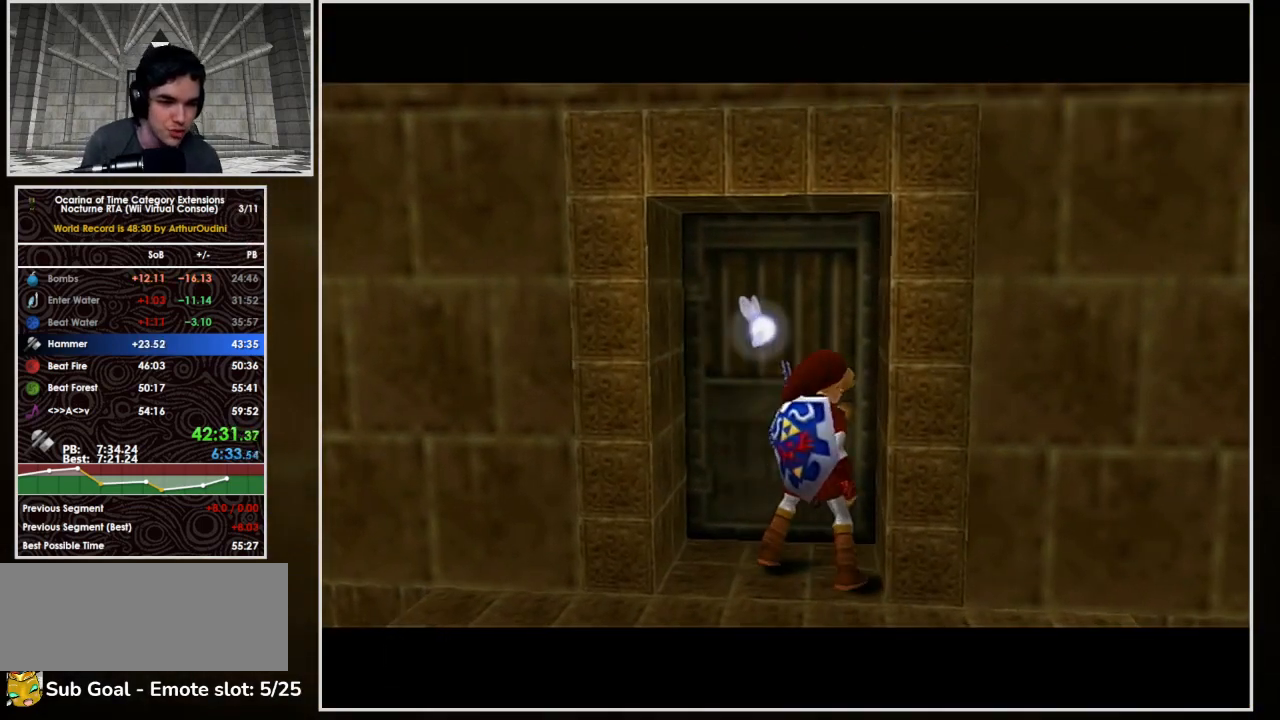
{"buttons": [], "left_stick": "center", "button_events": []}
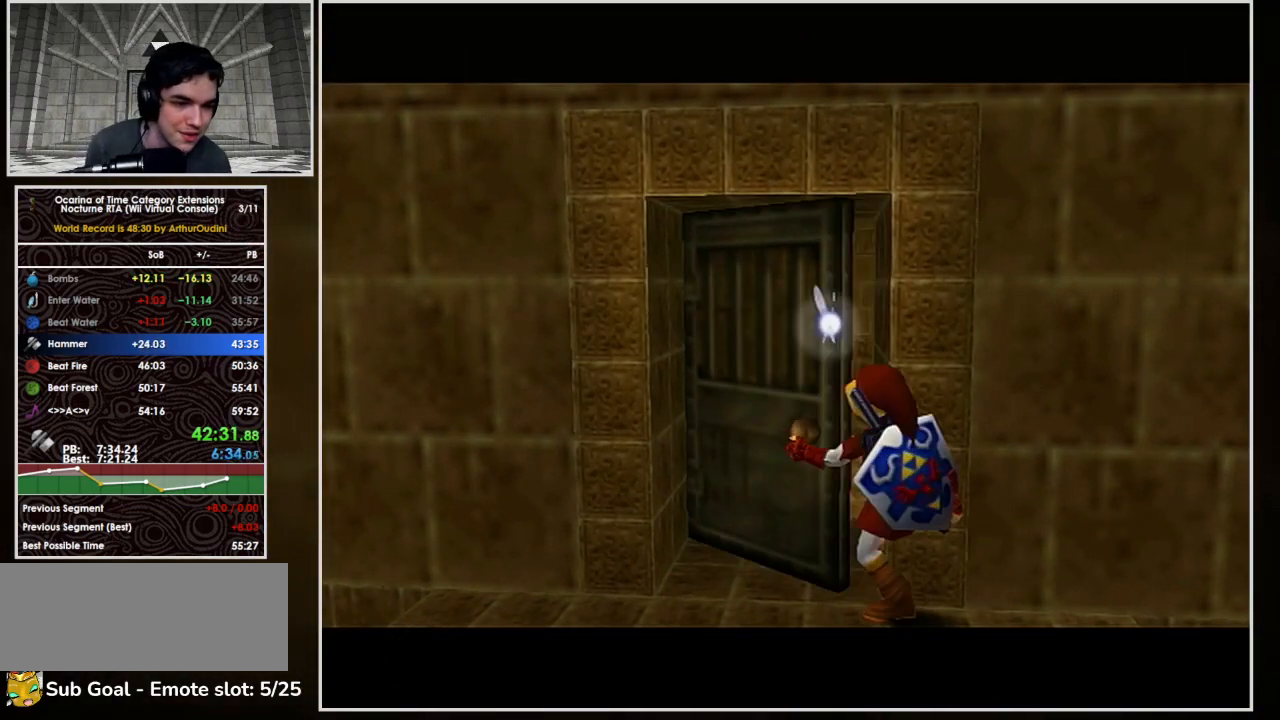
{"buttons": [], "left_stick": "center", "button_events": []}
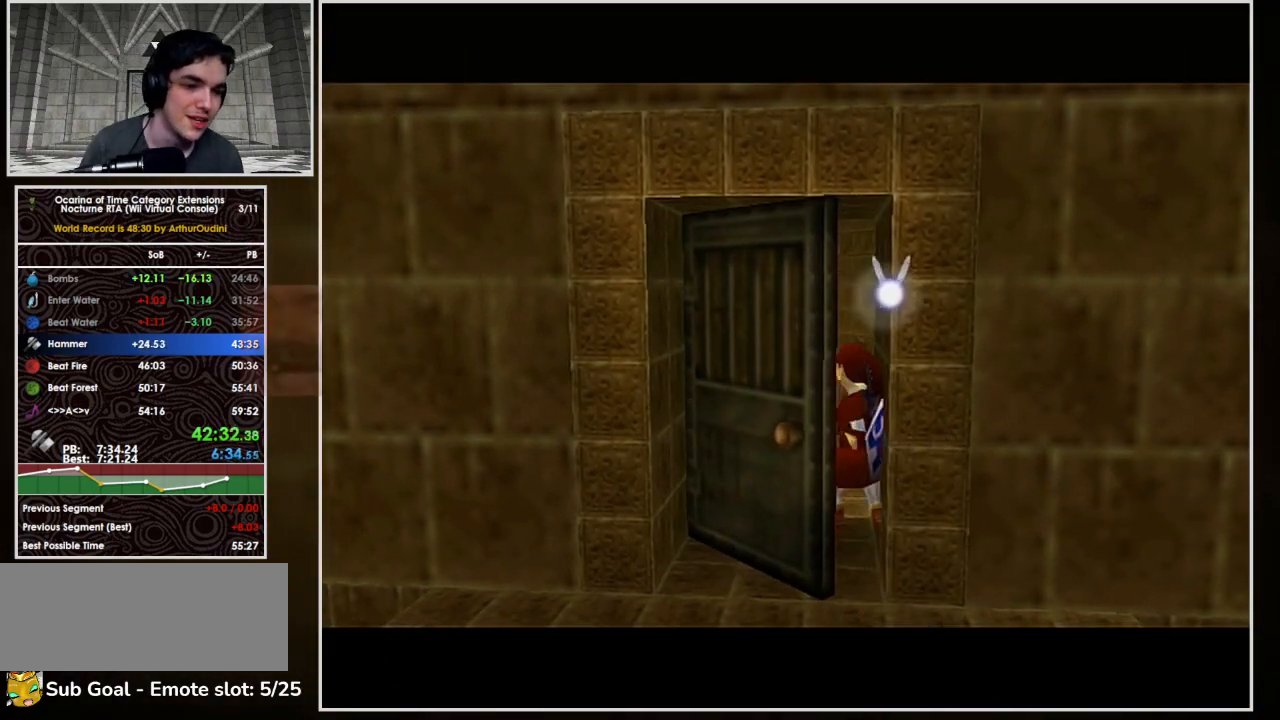
{"buttons": [], "left_stick": "center", "button_events": []}
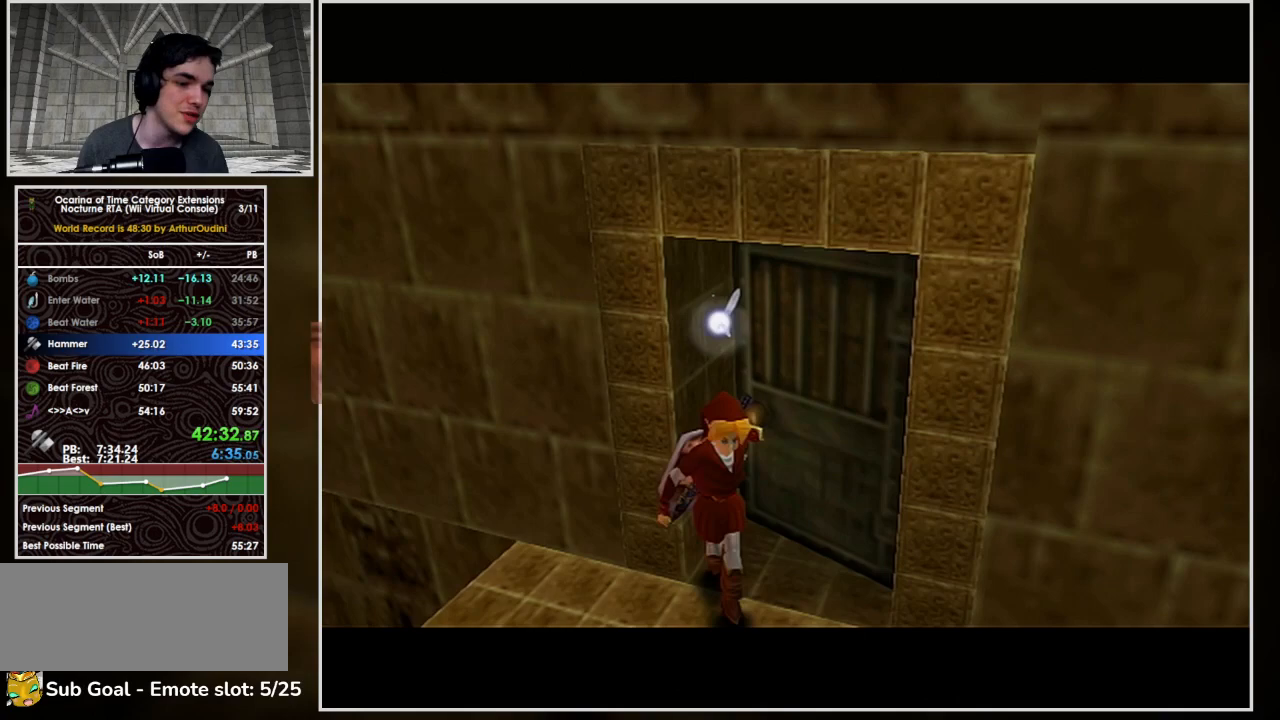
{"buttons": [], "left_stick": "center", "button_events": []}
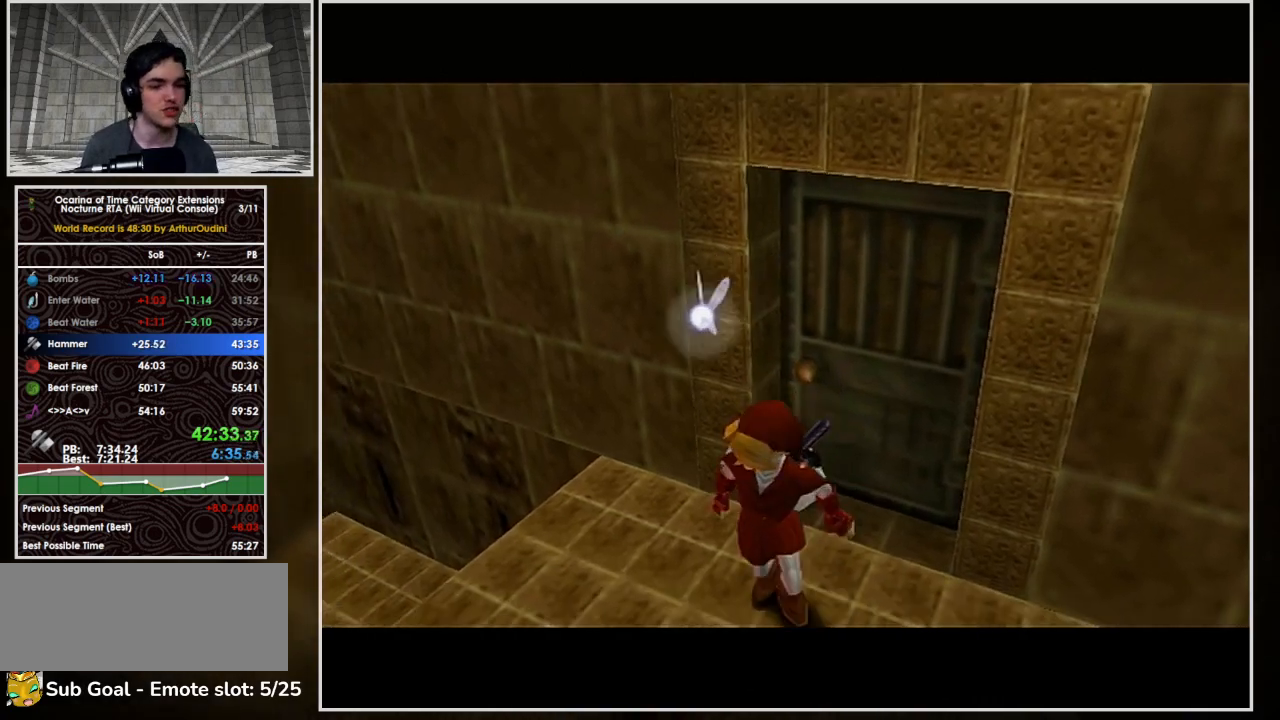
{"buttons": [], "left_stick": "center", "button_events": []}
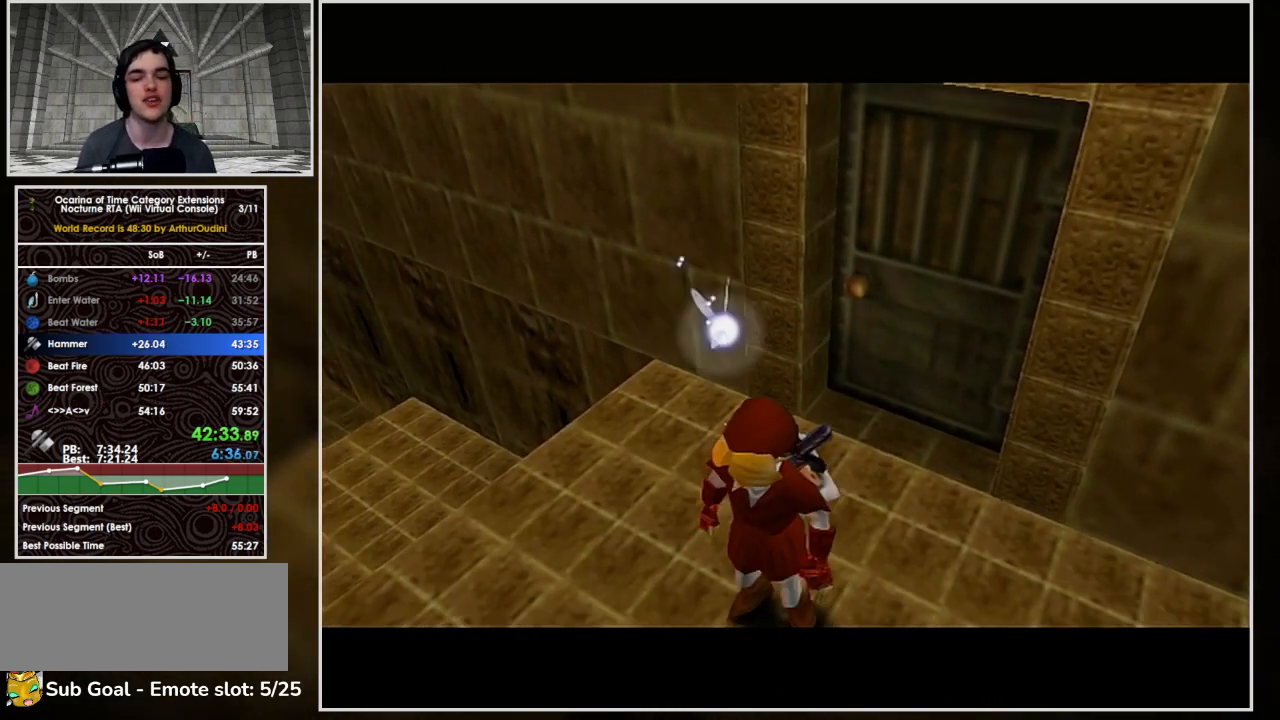
{"buttons": [], "left_stick": "up", "button_events": []}
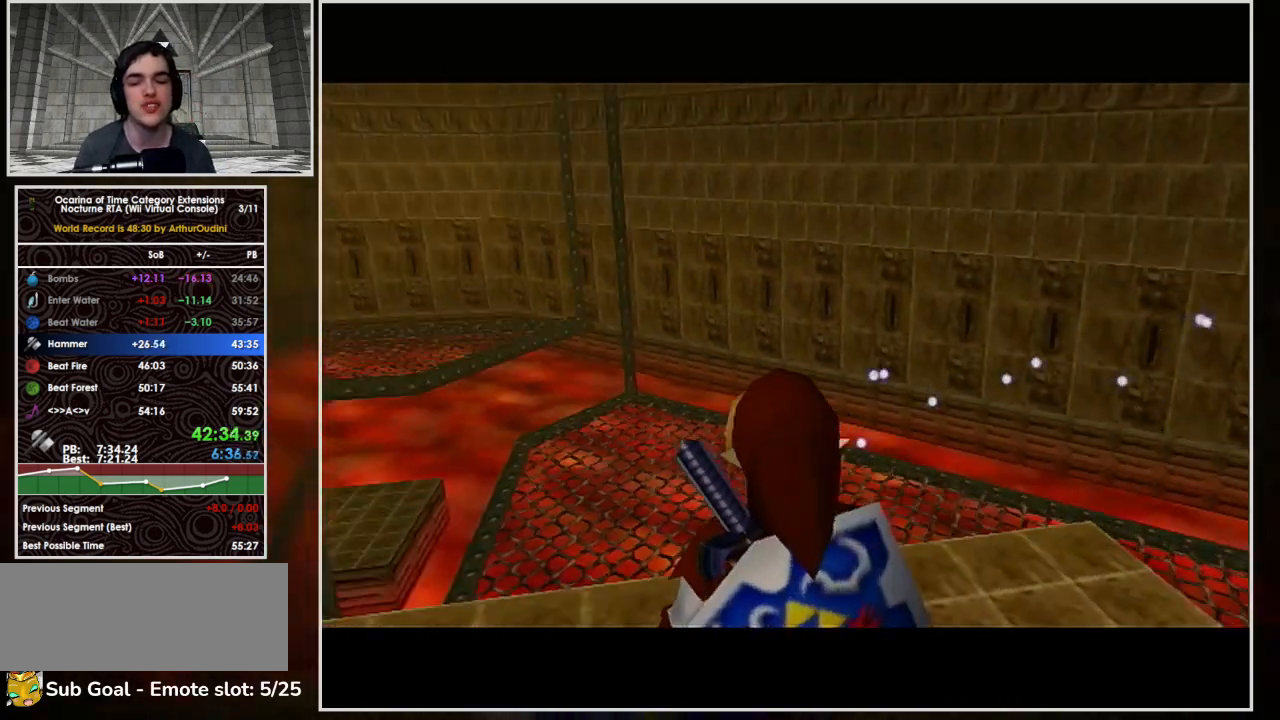
{"buttons": ["A"], "left_stick": "up-left", "button_events": [[100, "A", "down"]]}
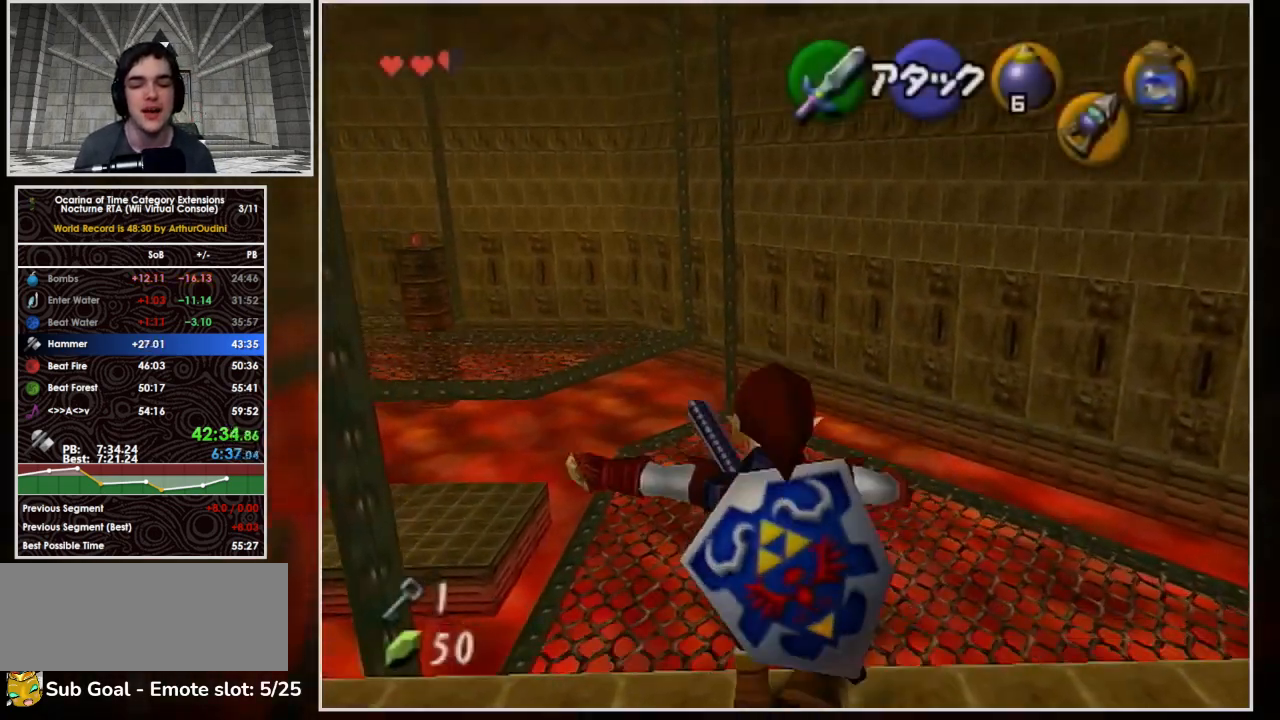
{"buttons": ["B"], "left_stick": "up-left", "button_events": [[233, "A", "up"], [500, "B", "down"]]}
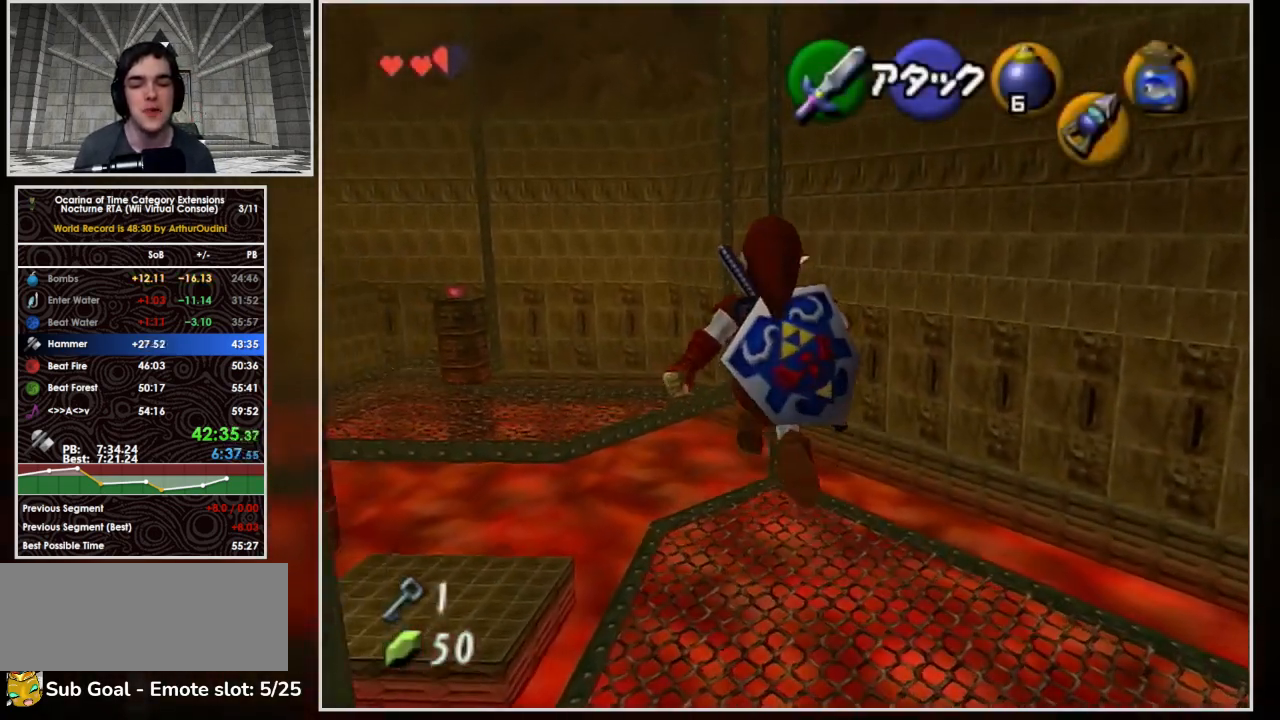
{"buttons": ["B"], "left_stick": "up", "button_events": [[100, "B", "up"], [167, "B", "down"], [267, "B", "up"], [333, "B", "down"]]}
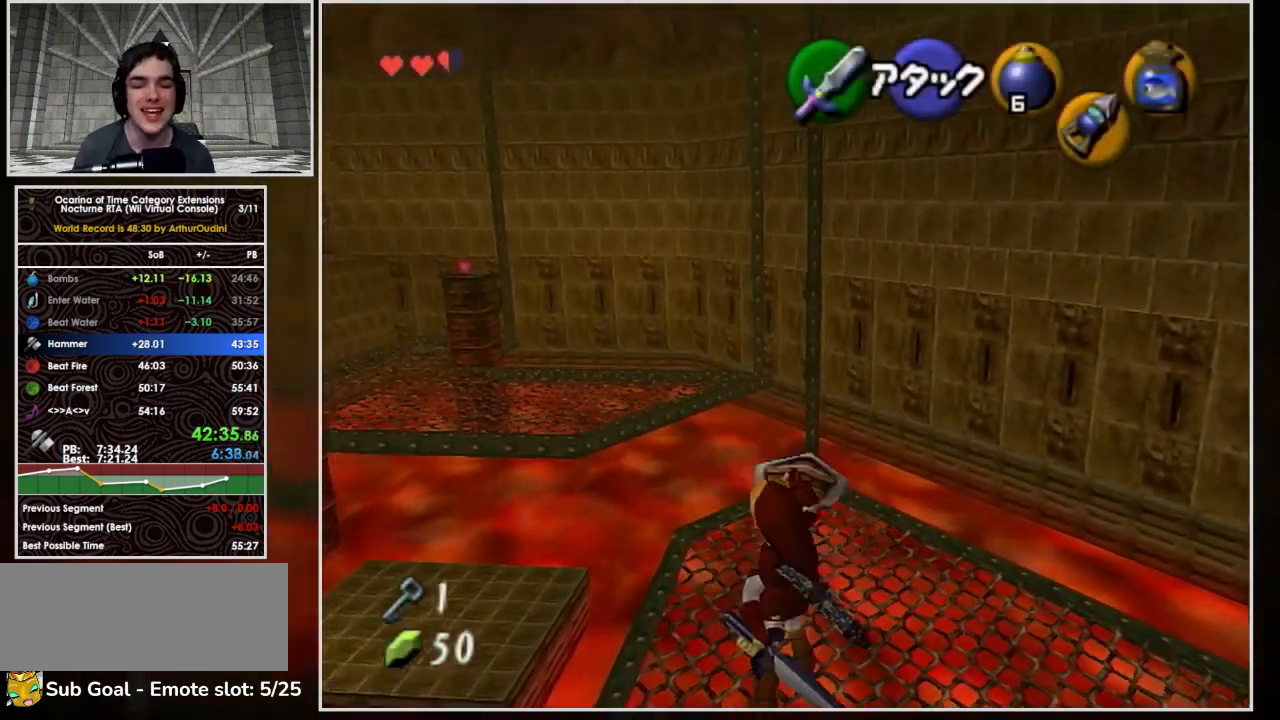
{"buttons": [], "left_stick": "center", "button_events": [[167, "B", "up"]]}
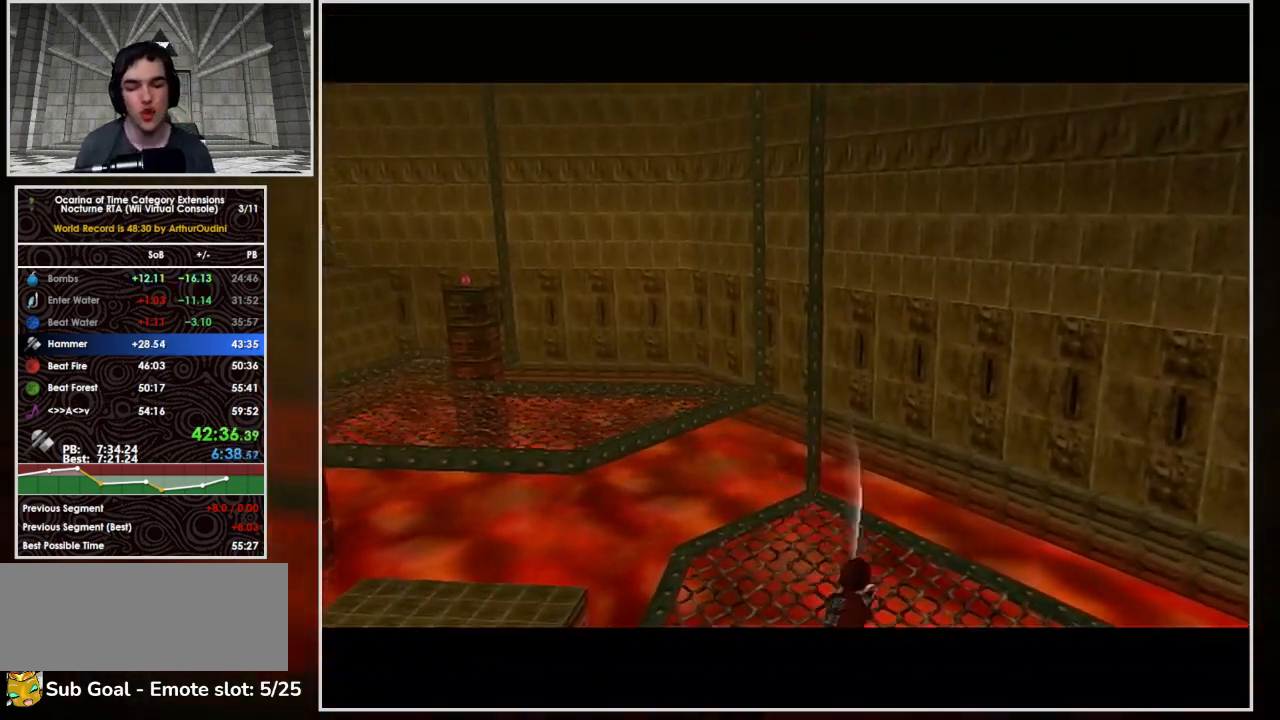
{"buttons": [], "left_stick": "center", "button_events": []}
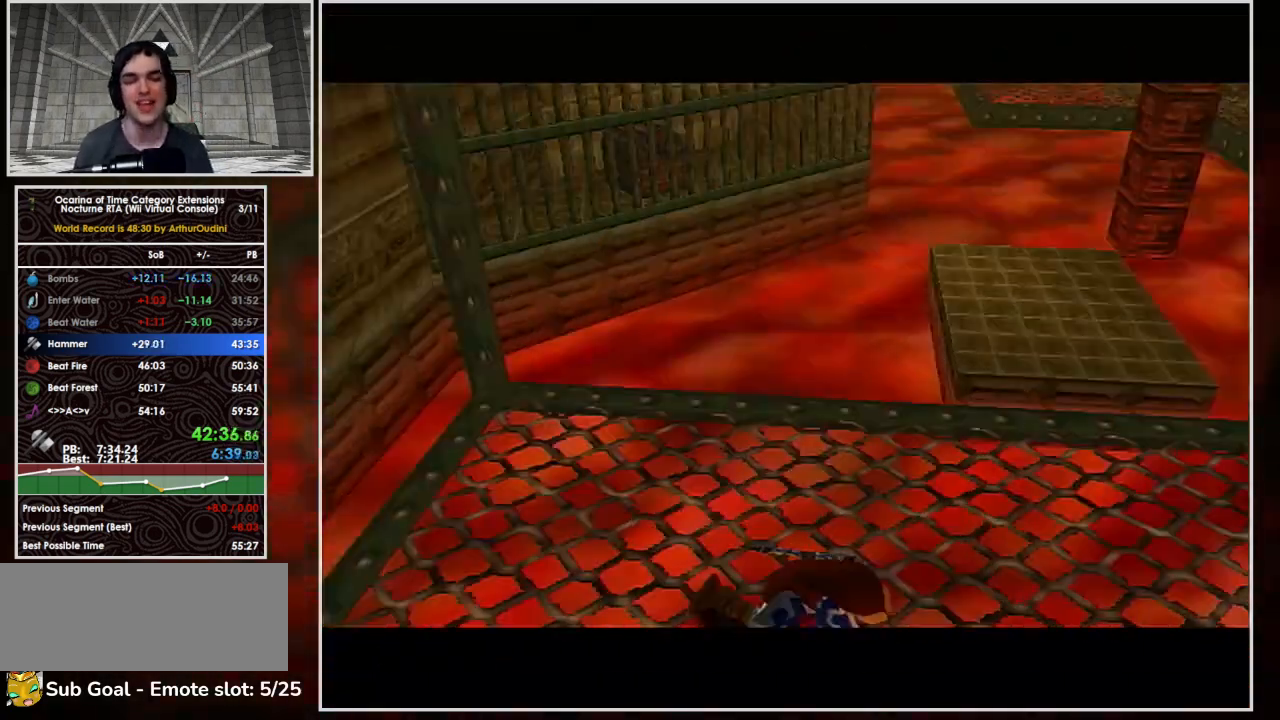
{"buttons": [], "left_stick": "center", "button_events": []}
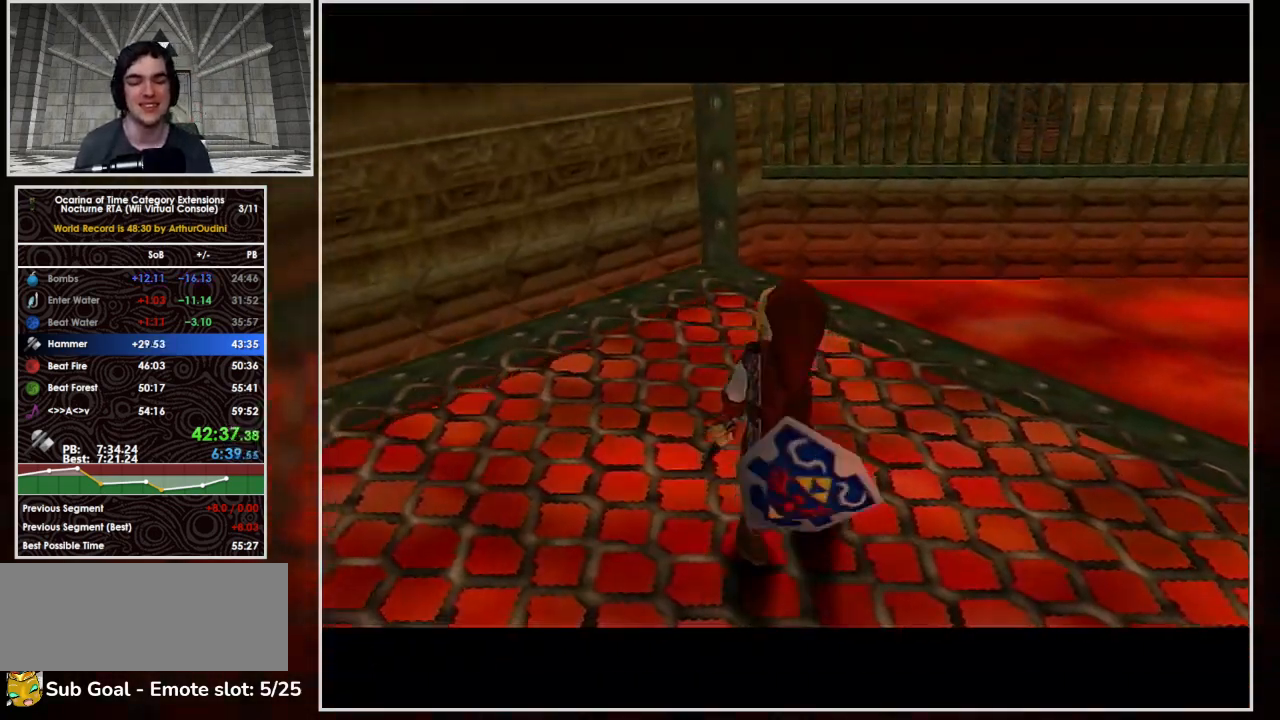
{"buttons": [], "left_stick": "center", "button_events": []}
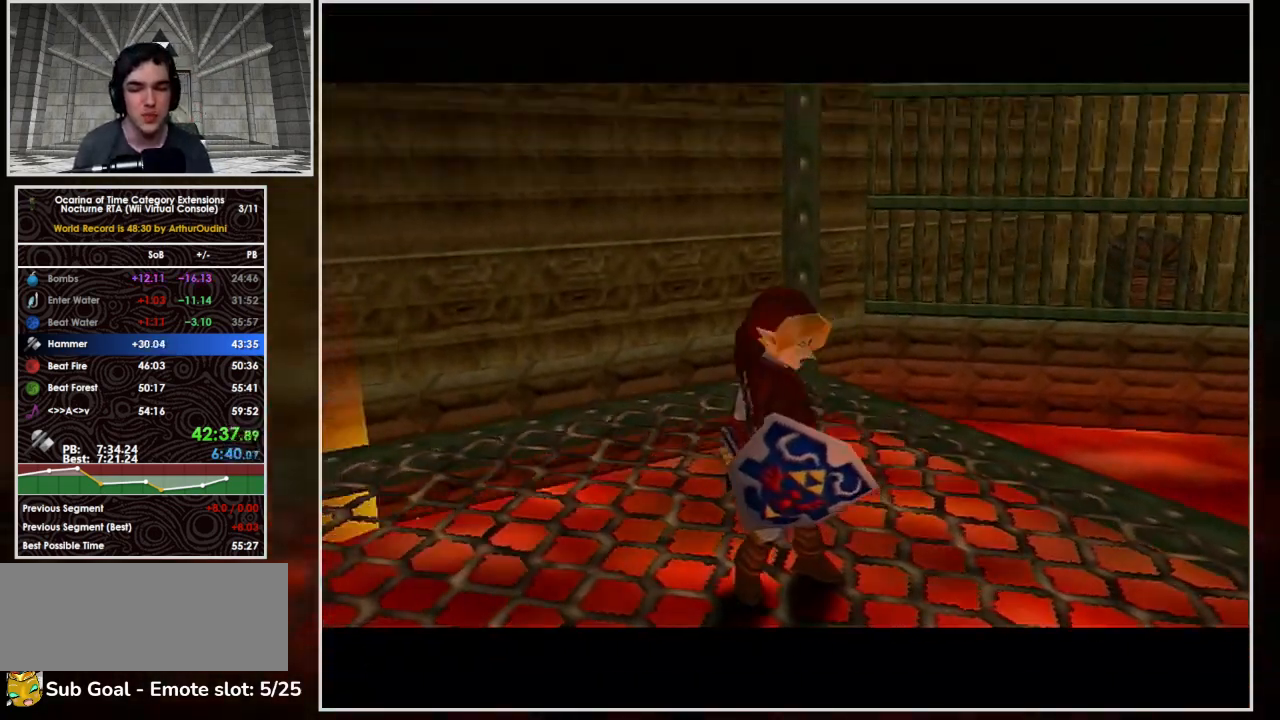
{"buttons": [], "left_stick": "up-left", "button_events": []}
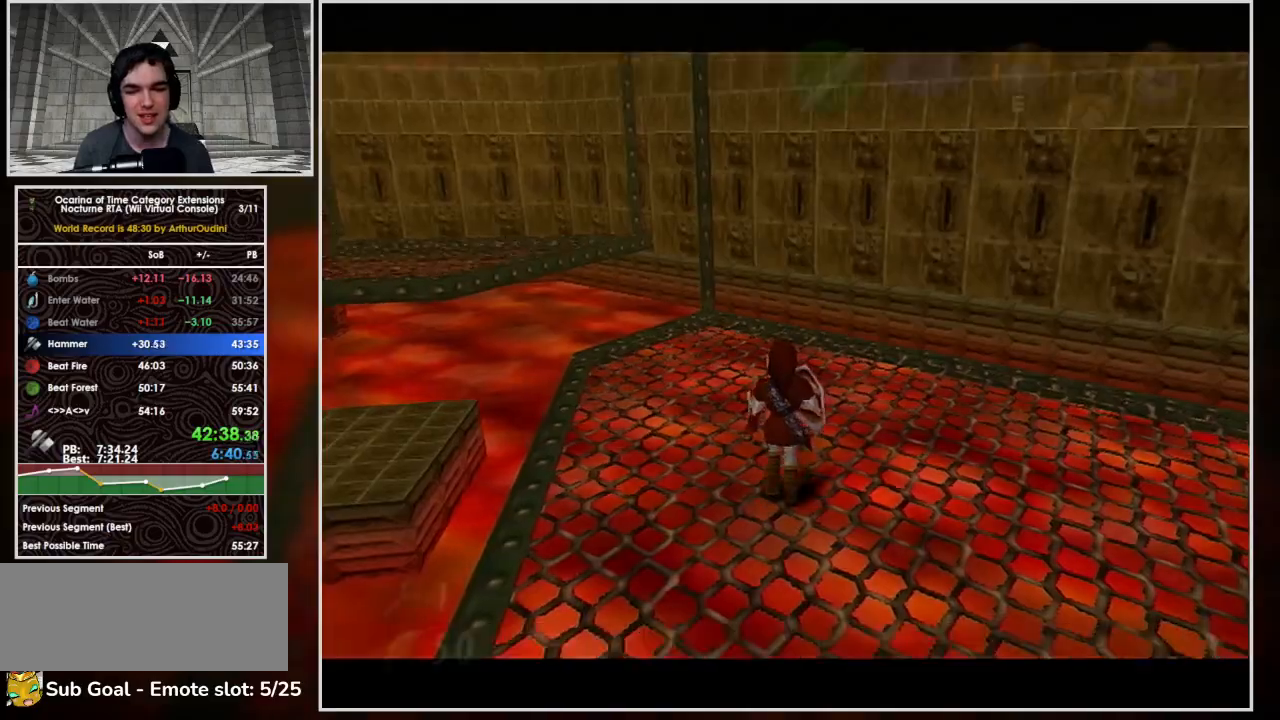
{"buttons": [], "left_stick": "up-left", "button_events": []}
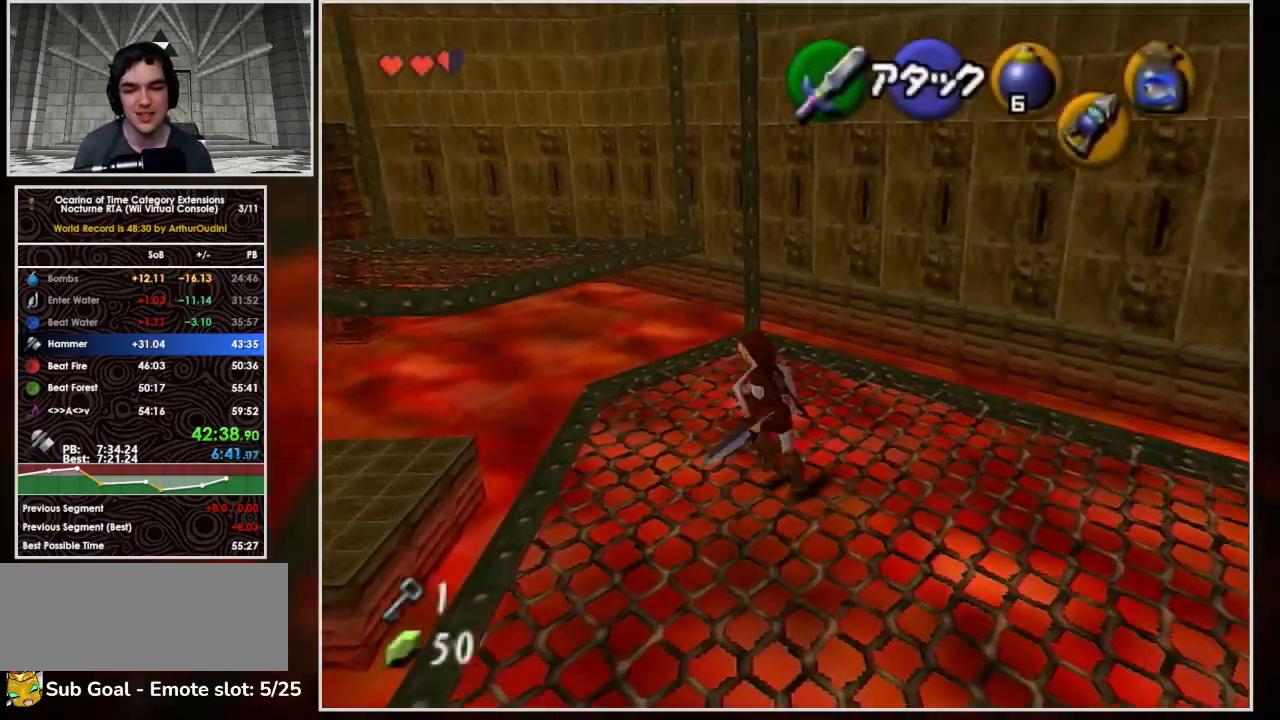
{"buttons": ["A"], "left_stick": "up-left", "button_events": [[367, "A", "down"]]}
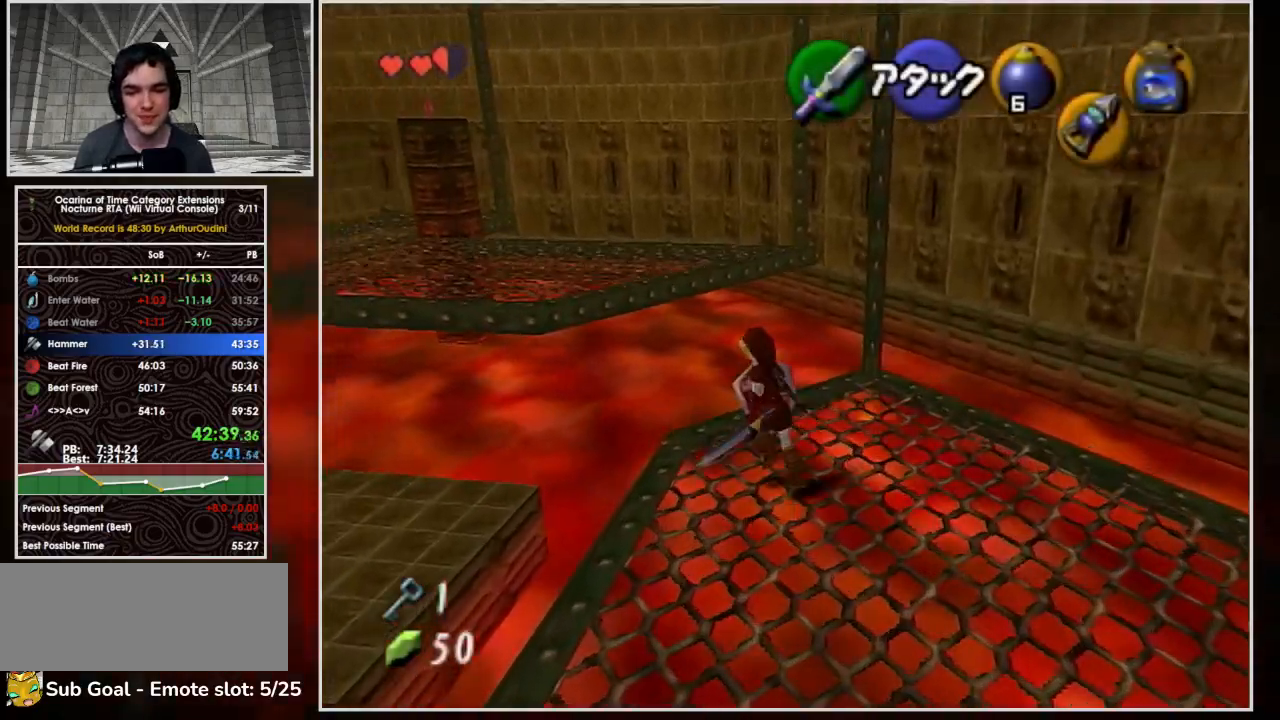
{"buttons": [], "left_stick": "up-left", "button_events": [[500, "A", "up"]]}
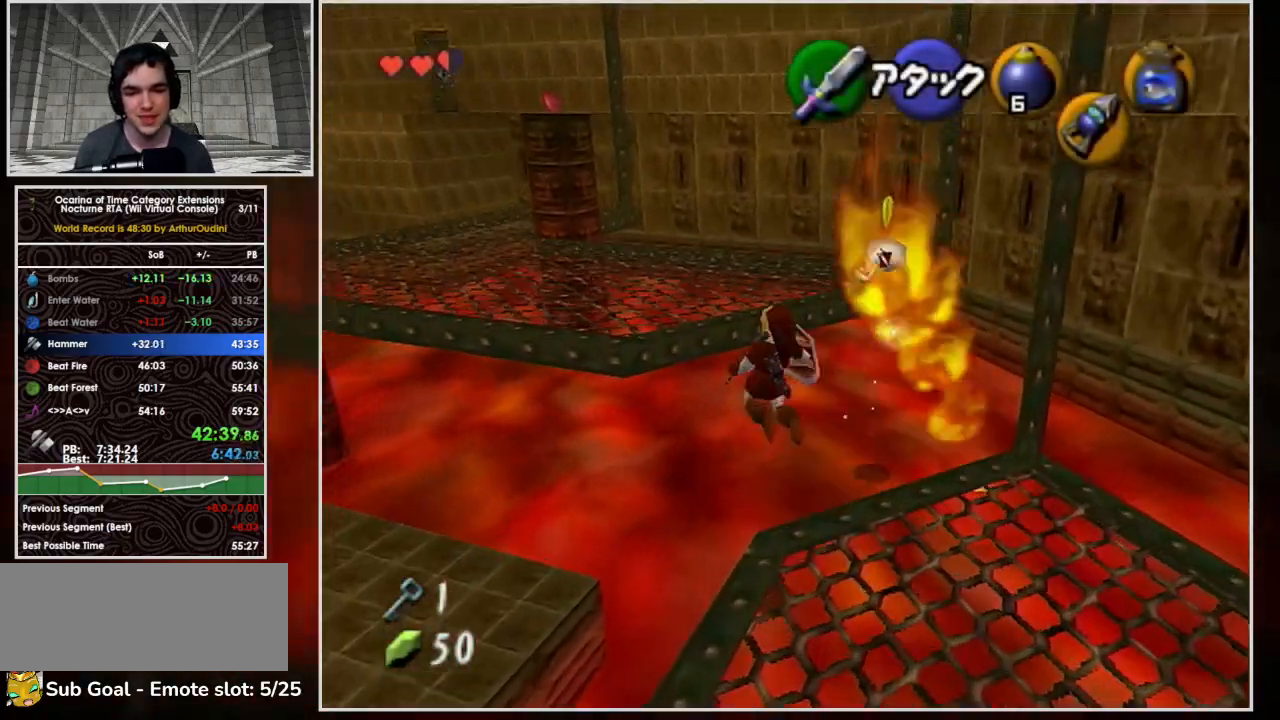
{"buttons": [], "left_stick": "up-left", "button_events": [[133, "B", "down"], [333, "B", "up"]]}
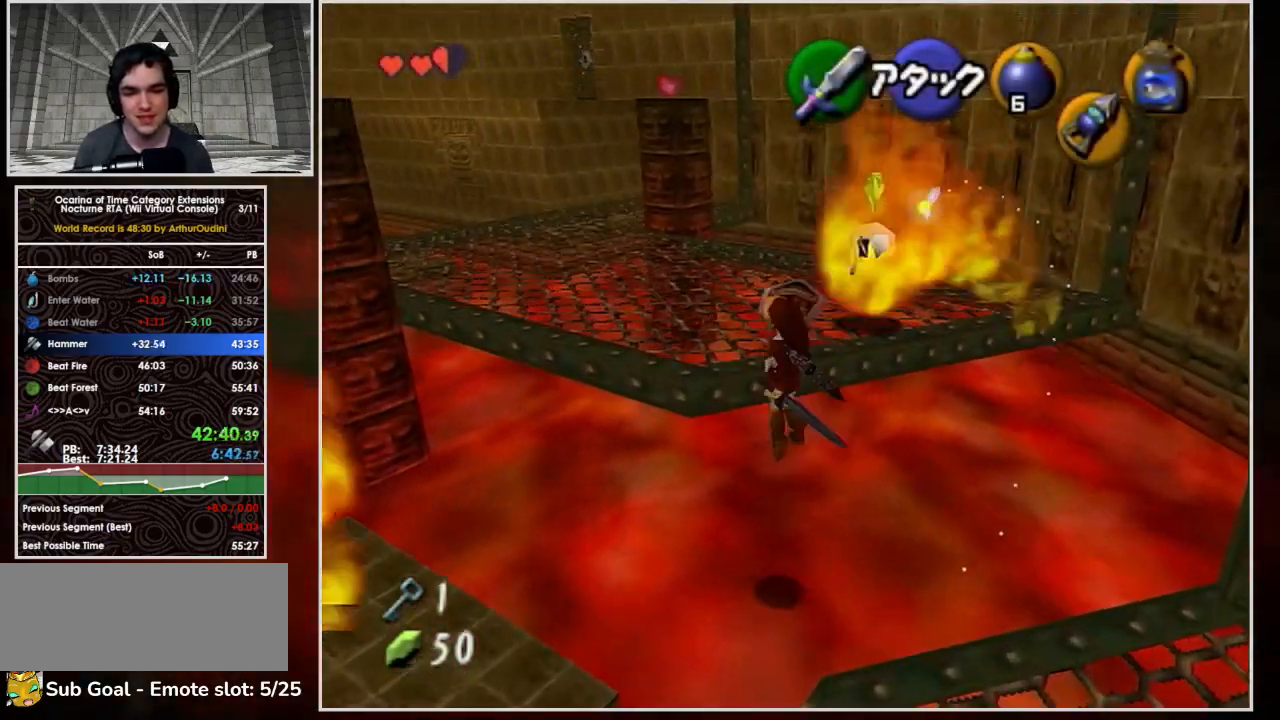
{"buttons": [], "left_stick": "up-left", "button_events": []}
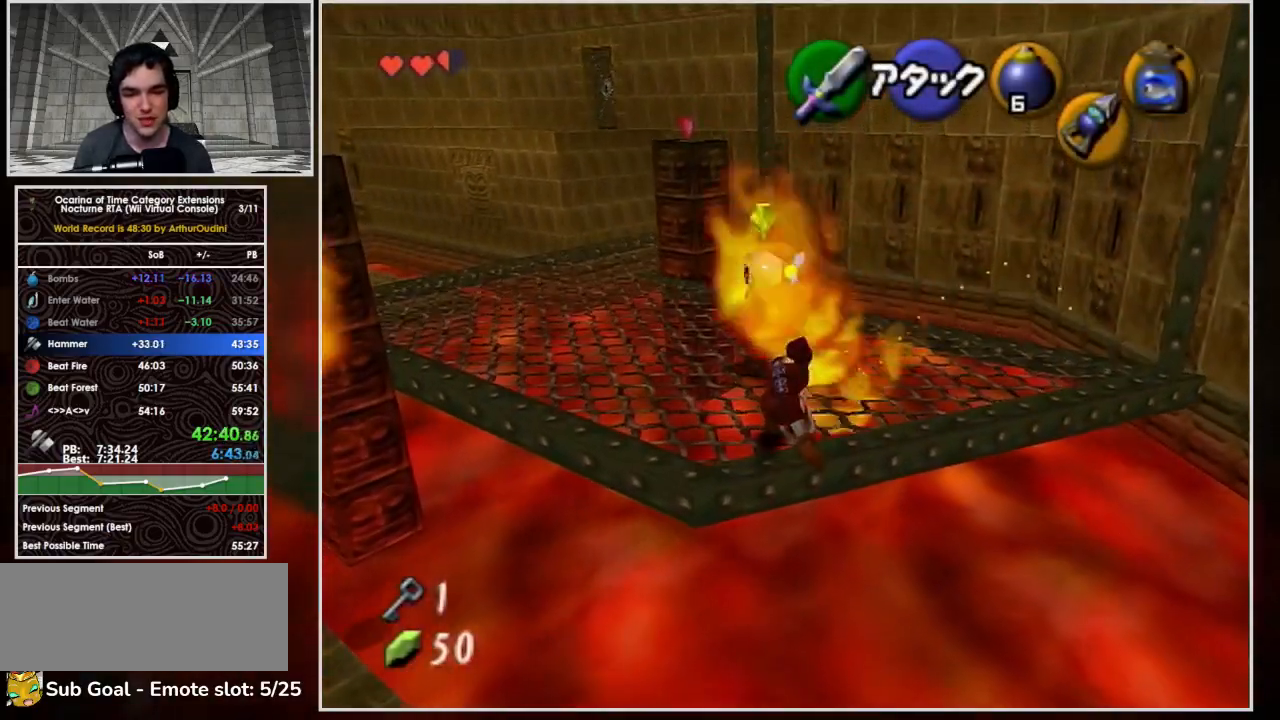
{"buttons": ["A"], "left_stick": "up-left", "button_events": [[200, "A", "down"]]}
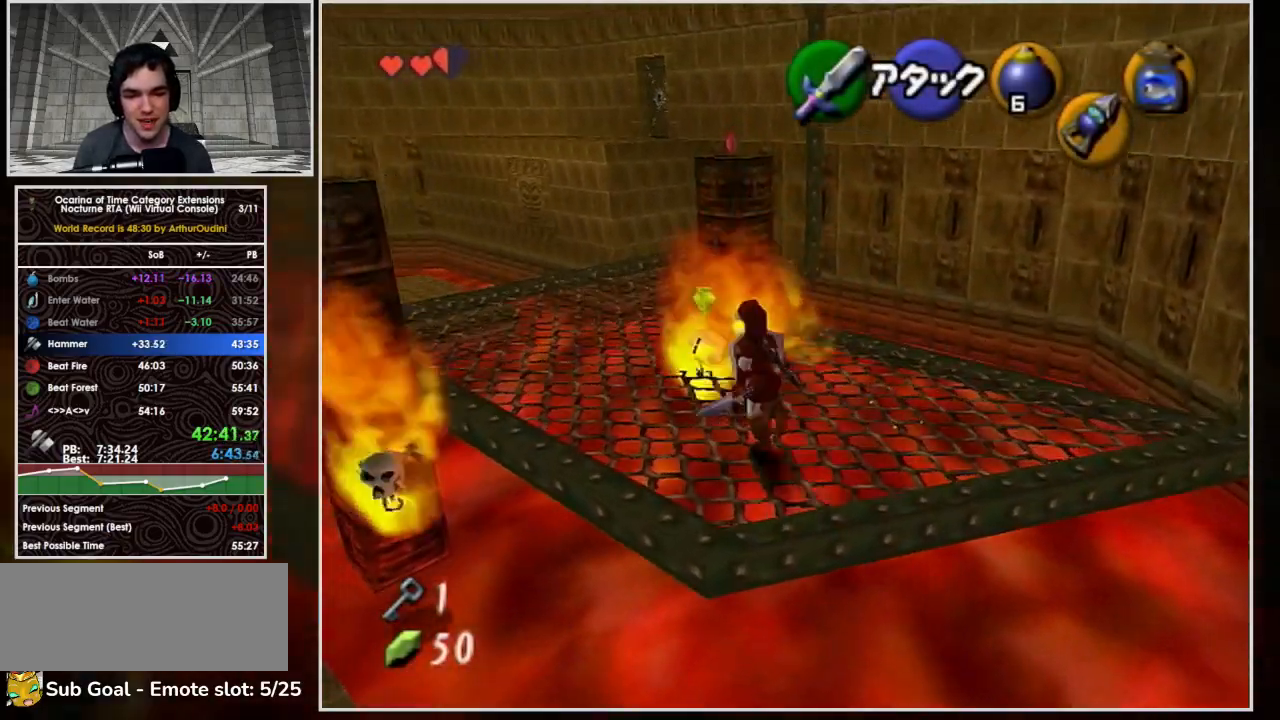
{"buttons": [], "left_stick": "up-right", "button_events": [[400, "A", "up"]]}